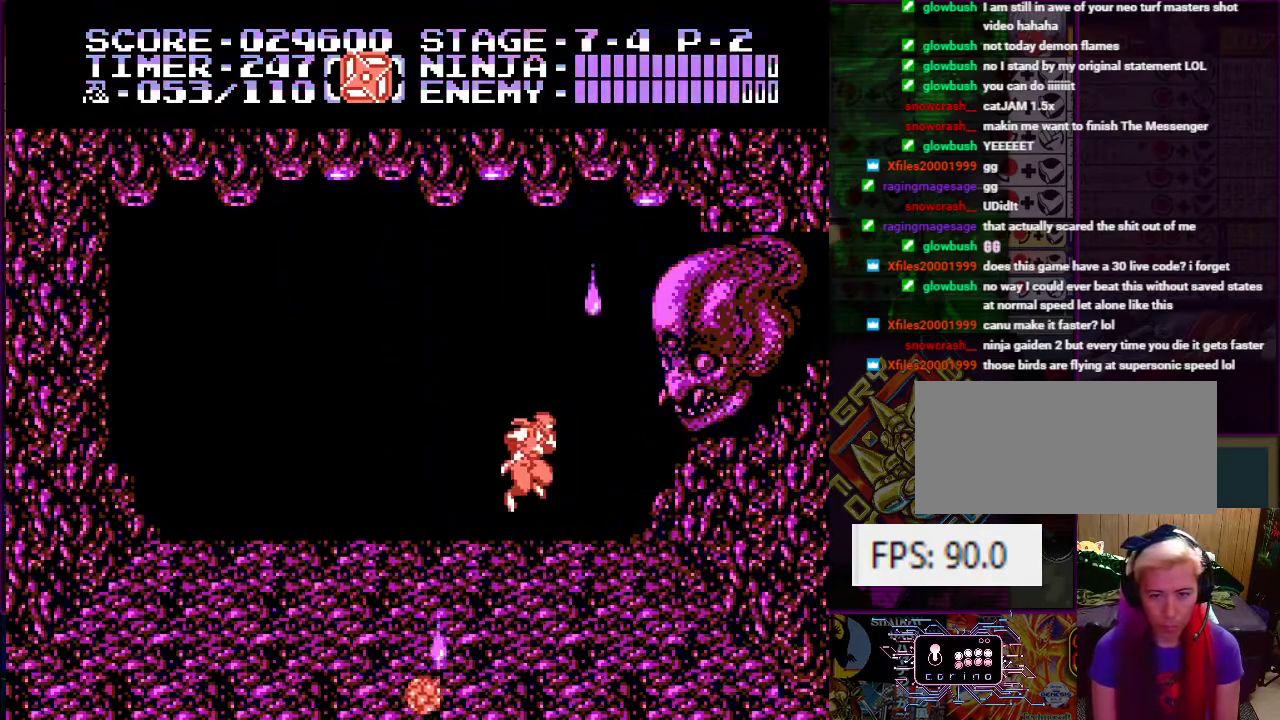
Gameplay with a controller (Nintendo layout); each line is a JSON object with the inputs held at the frame after it. "events" lists button and stick changes between this image and that frame as [ms after this image, input, new state], when the widget could be followed in between. Not read: L3 R3.
{"buttons": ["A", "DPAD_UP"], "events": [[267, "A", "down"]]}
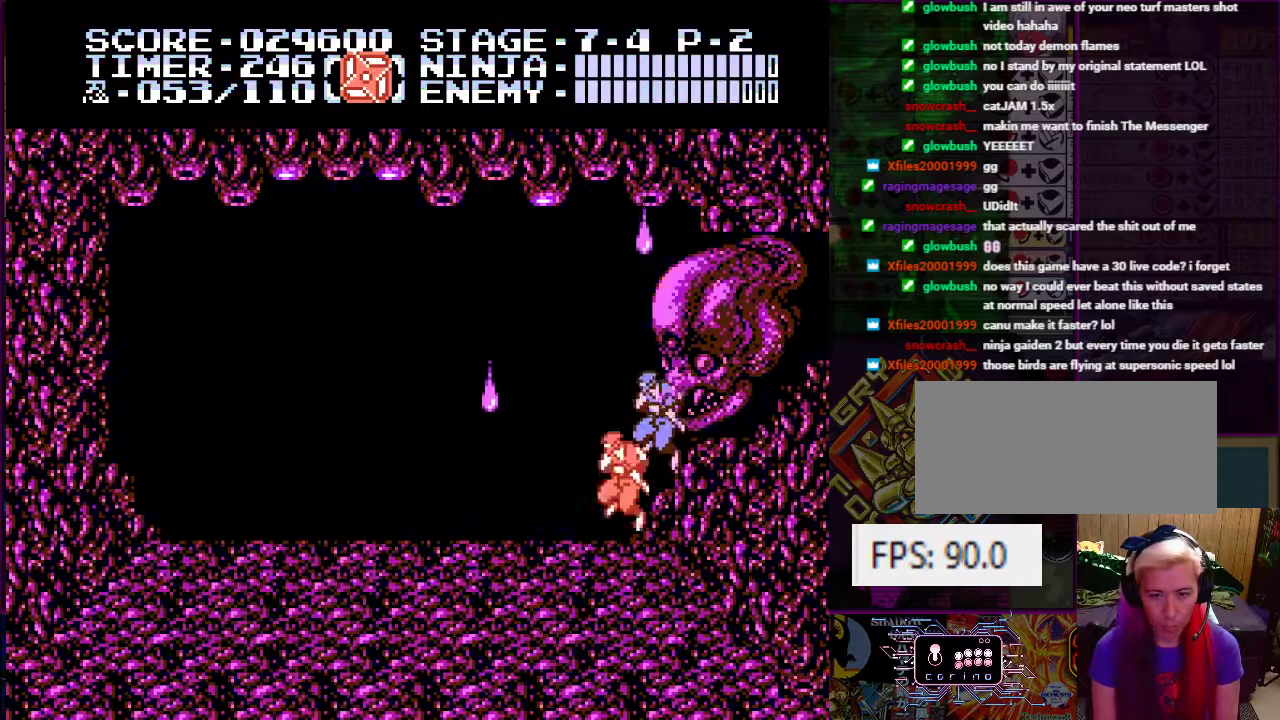
{"buttons": ["DPAD_UP"], "events": [[17, "B", "down"], [67, "A", "up"], [134, "B", "up"], [317, "B", "down"], [417, "B", "up"]]}
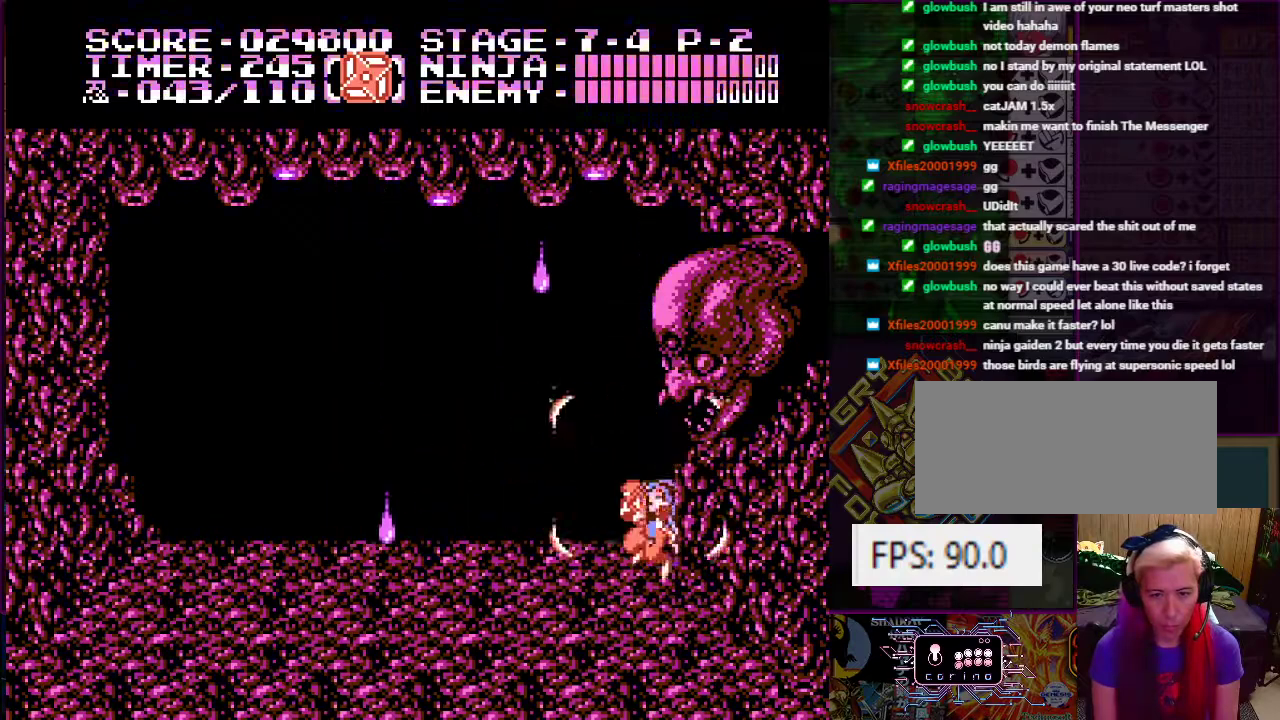
{"buttons": ["DPAD_UP", "DPAD_LEFT"], "events": [[33, "DPAD_LEFT", "down"], [83, "DPAD_UP", "up"], [500, "DPAD_UP", "down"]]}
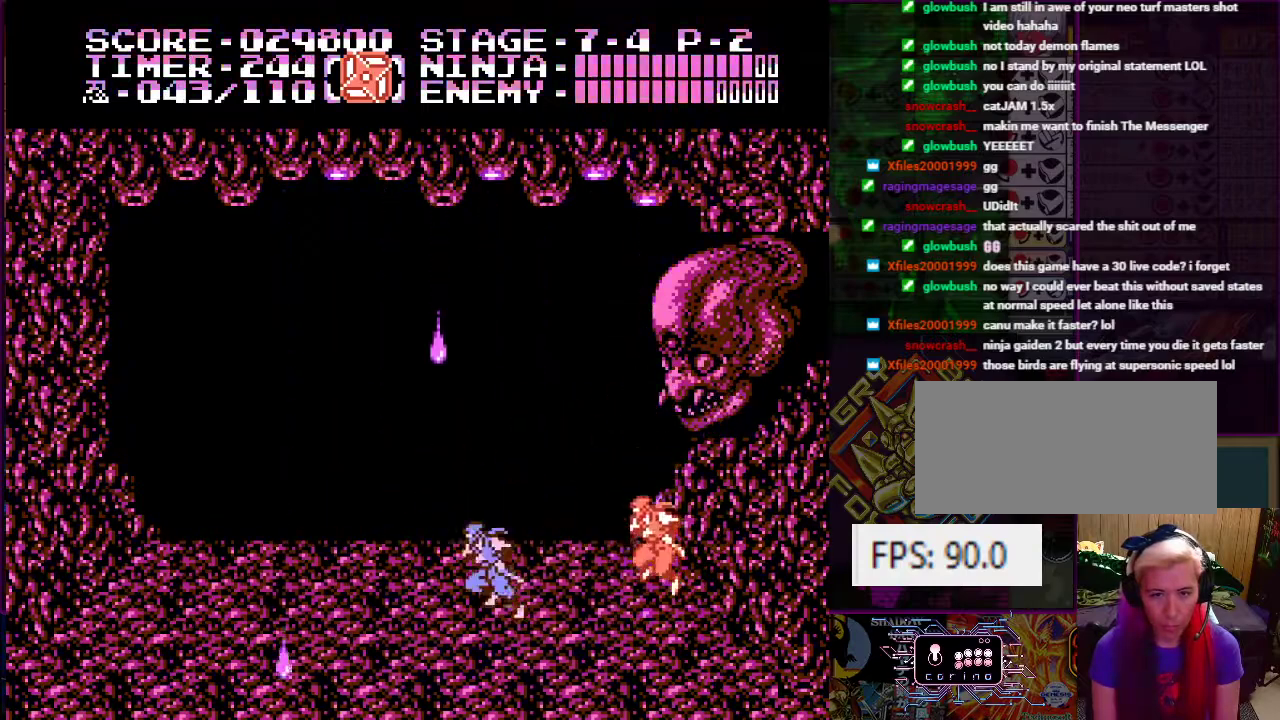
{"buttons": ["B", "DPAD_UP"]}
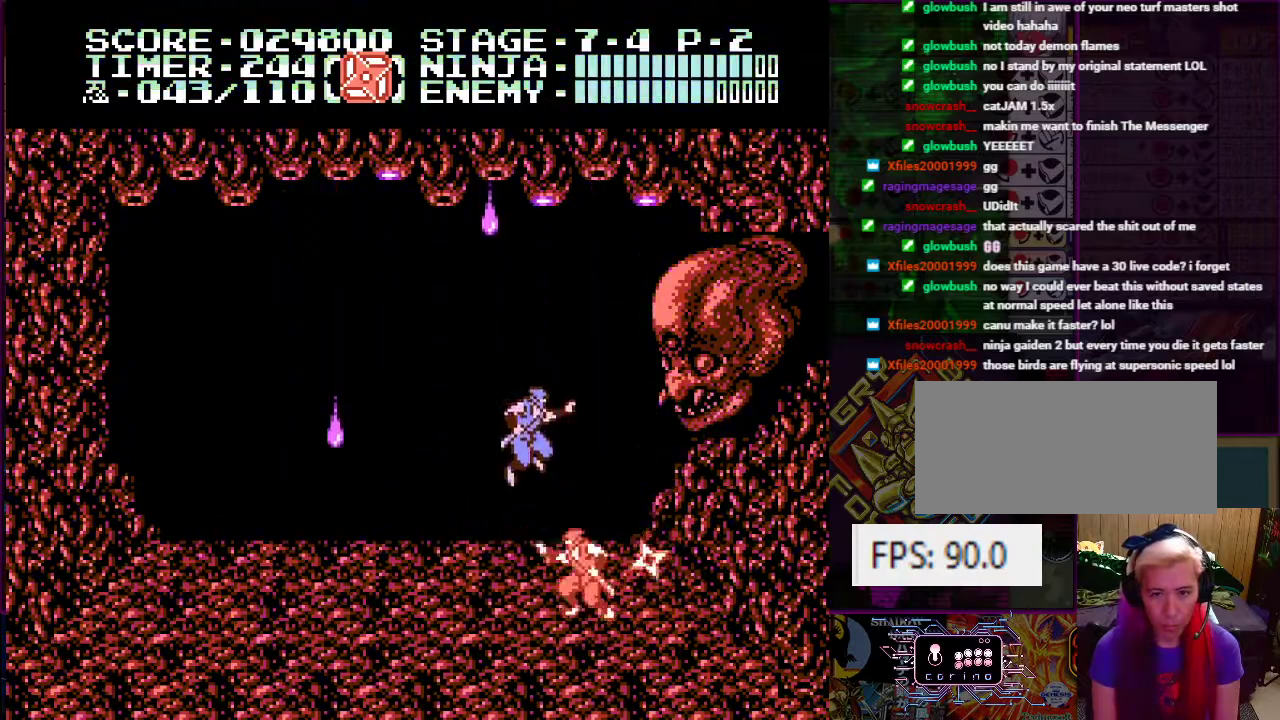
{"buttons": ["A", "DPAD_UP"], "events": [[33, "B", "up"], [317, "A", "down"]]}
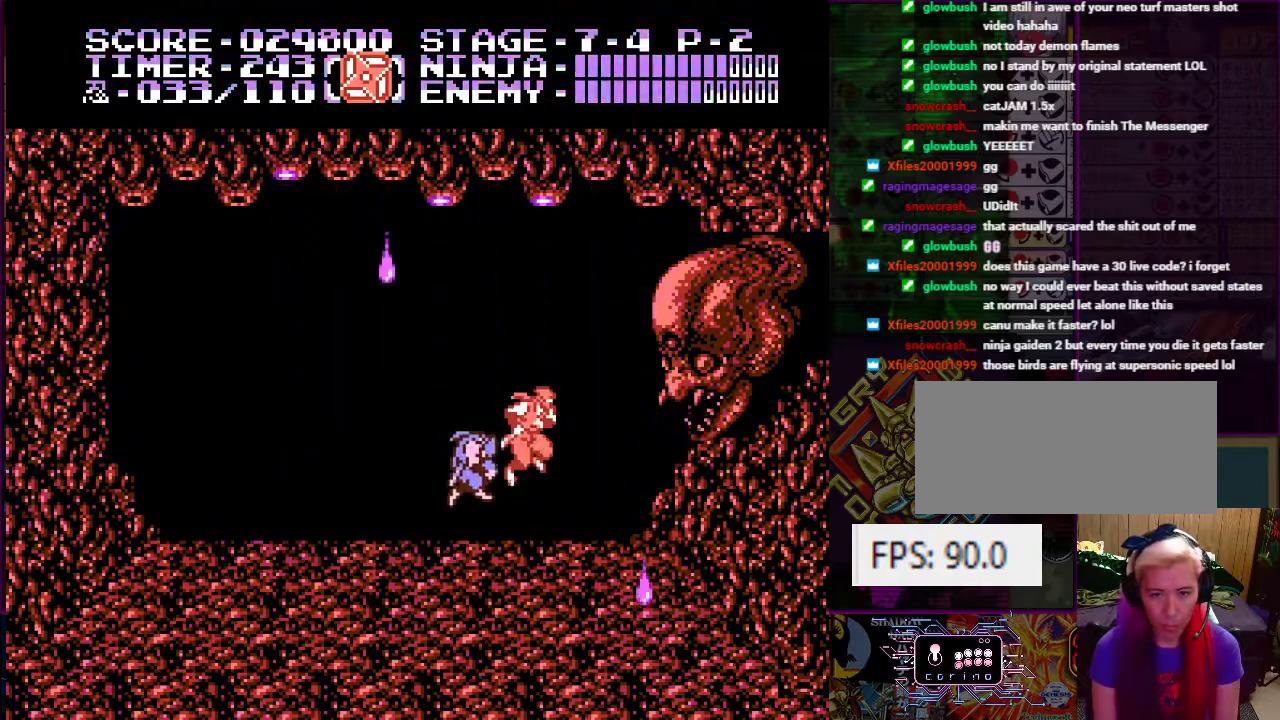
{"buttons": ["DPAD_LEFT"], "events": [[50, "B", "down"], [150, "A", "up"], [201, "B", "up"], [201, "DPAD_UP", "up"], [351, "DPAD_DOWN", "down"], [351, "DPAD_LEFT", "down"], [401, "DPAD_DOWN", "up"]]}
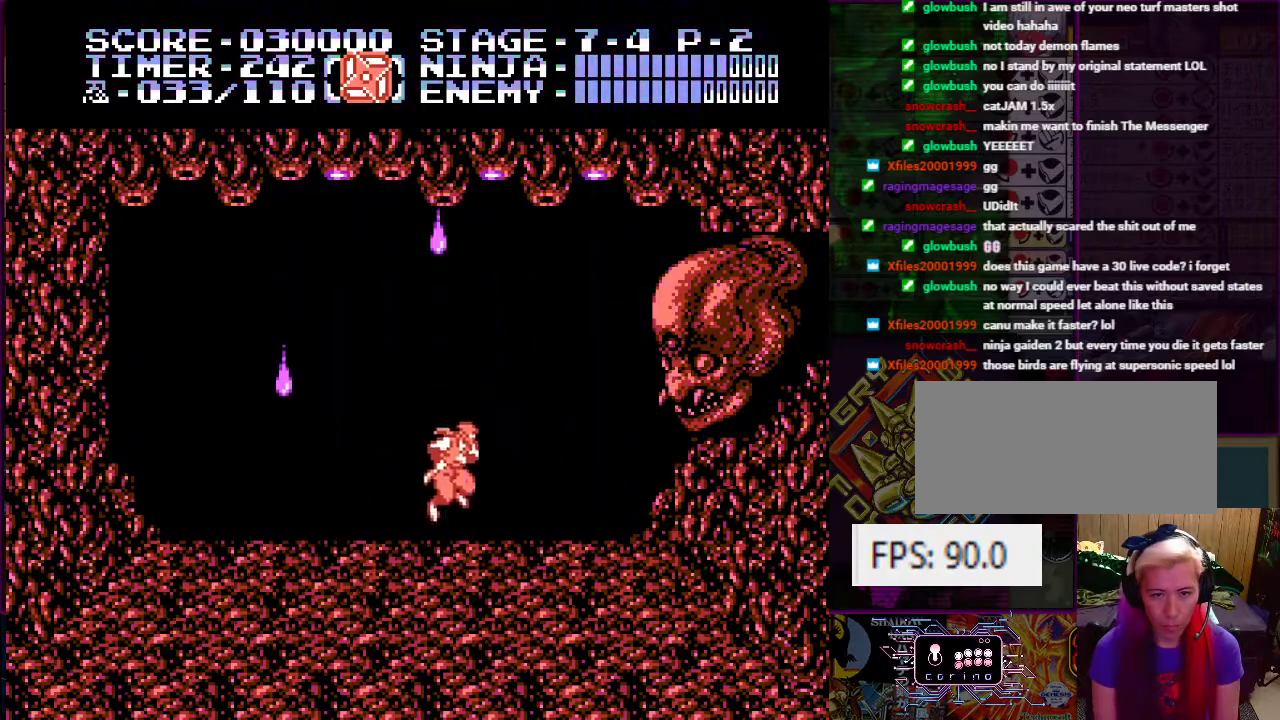
{"buttons": ["DPAD_RIGHT"]}
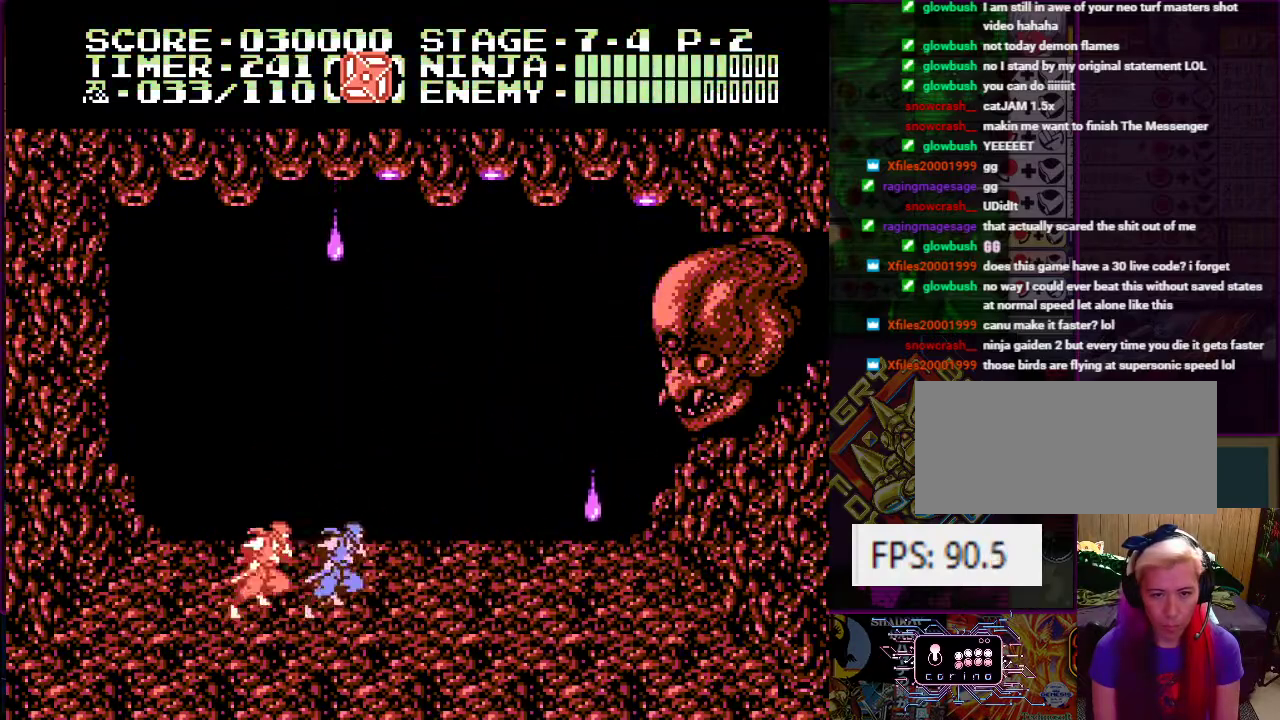
{"buttons": ["DPAD_RIGHT"], "events": []}
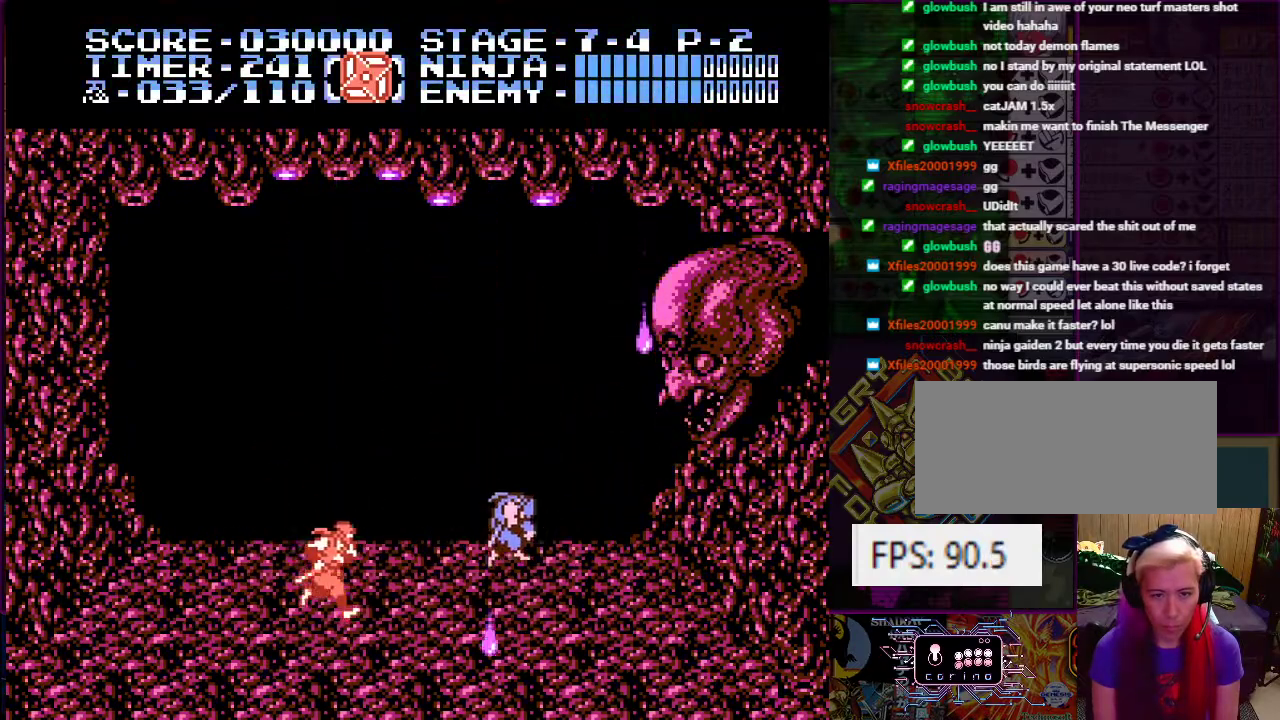
{"buttons": ["A", "DPAD_UP"], "events": [[434, "DPAD_UP", "down"], [450, "A", "down"], [500, "DPAD_RIGHT", "up"]]}
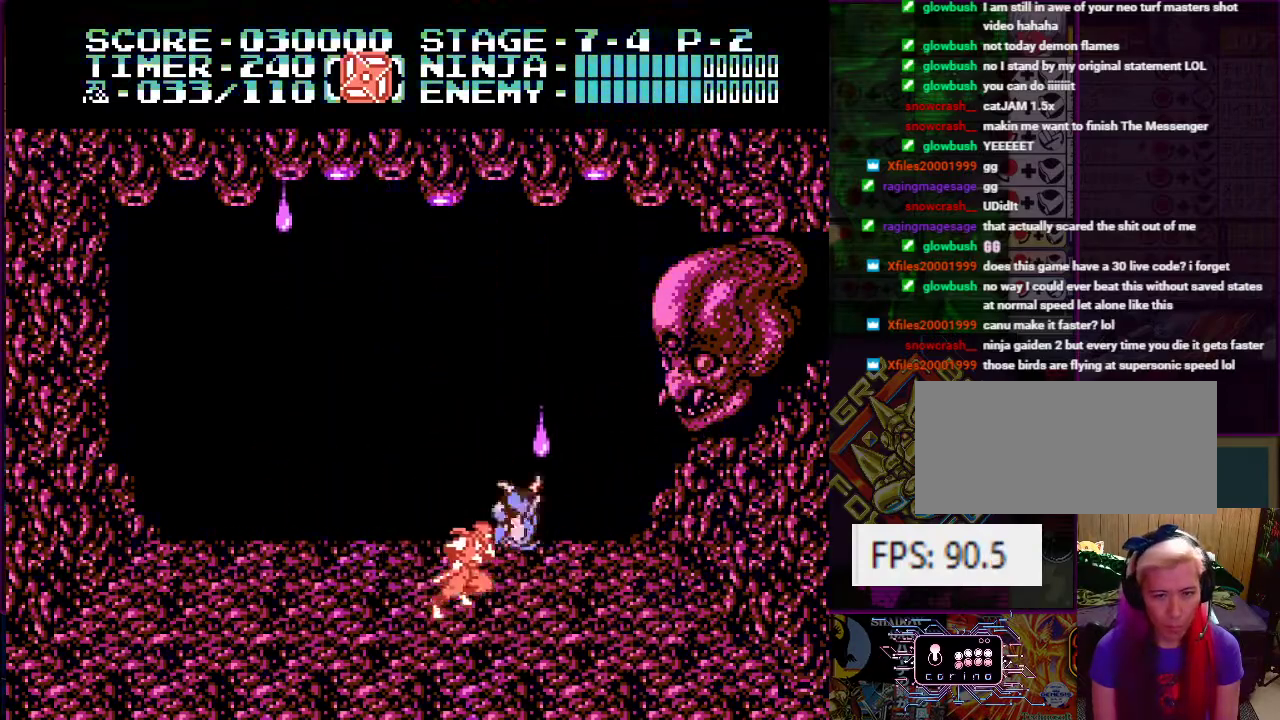
{"buttons": ["DPAD_UP"], "events": [[201, "B", "down"], [234, "A", "up"], [334, "A", "down"], [351, "A", "up"], [351, "B", "up"]]}
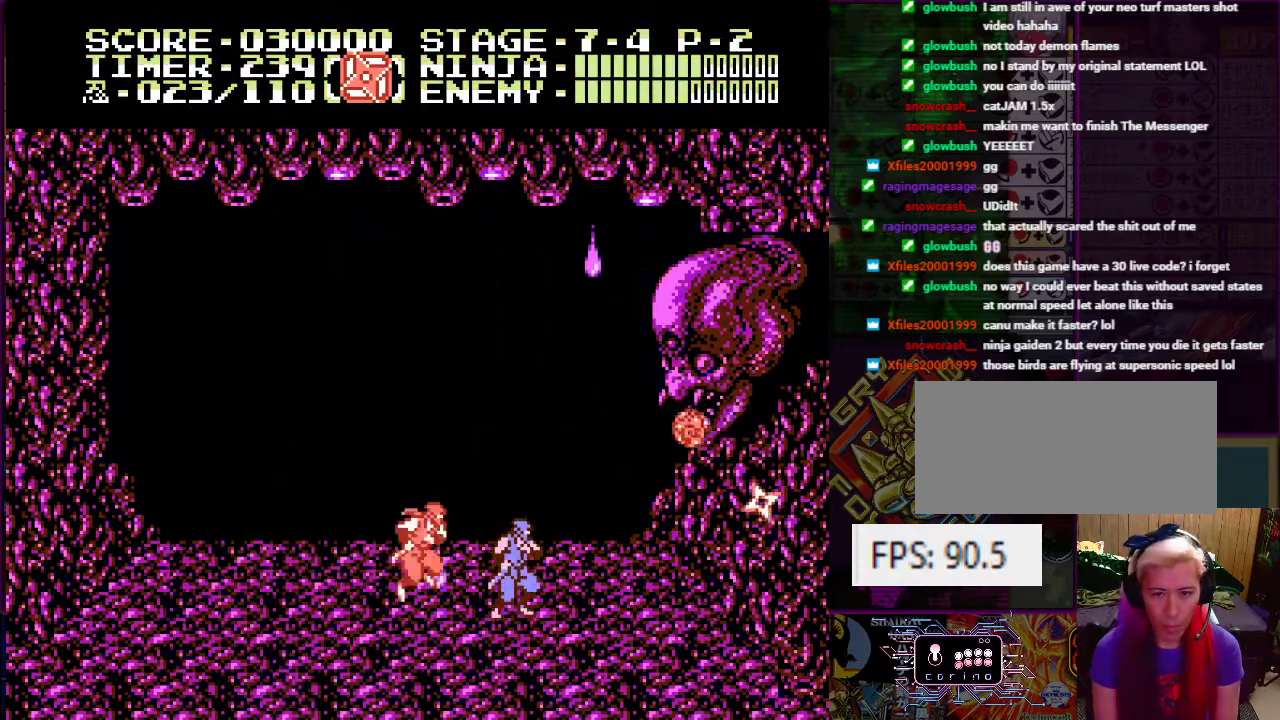
{"buttons": ["A", "B", "DPAD_UP"], "events": [[133, "A", "down"], [400, "B", "down"]]}
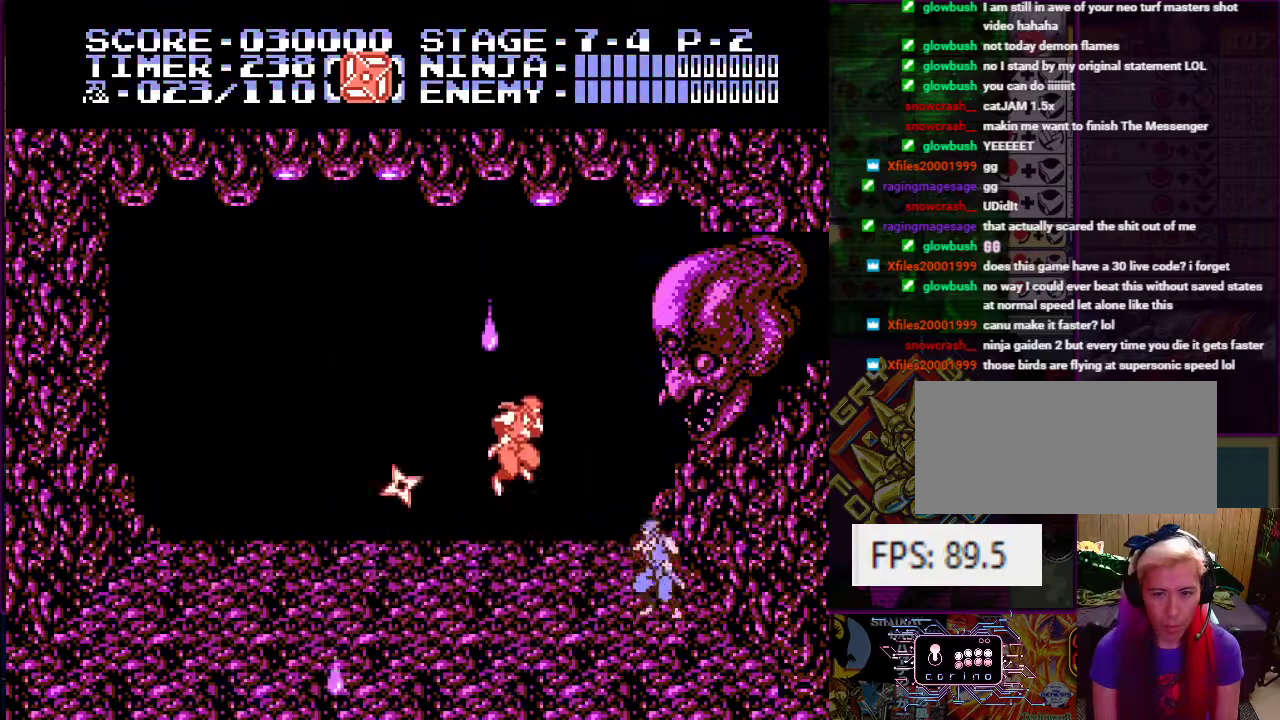
{"buttons": ["A", "B"], "events": [[17, "B", "up"], [34, "A", "up"], [117, "DPAD_RIGHT", "down"], [167, "DPAD_UP", "up"], [234, "A", "down"], [251, "DPAD_UP", "down"], [401, "DPAD_RIGHT", "up"], [401, "DPAD_UP", "up"], [434, "B", "down"]]}
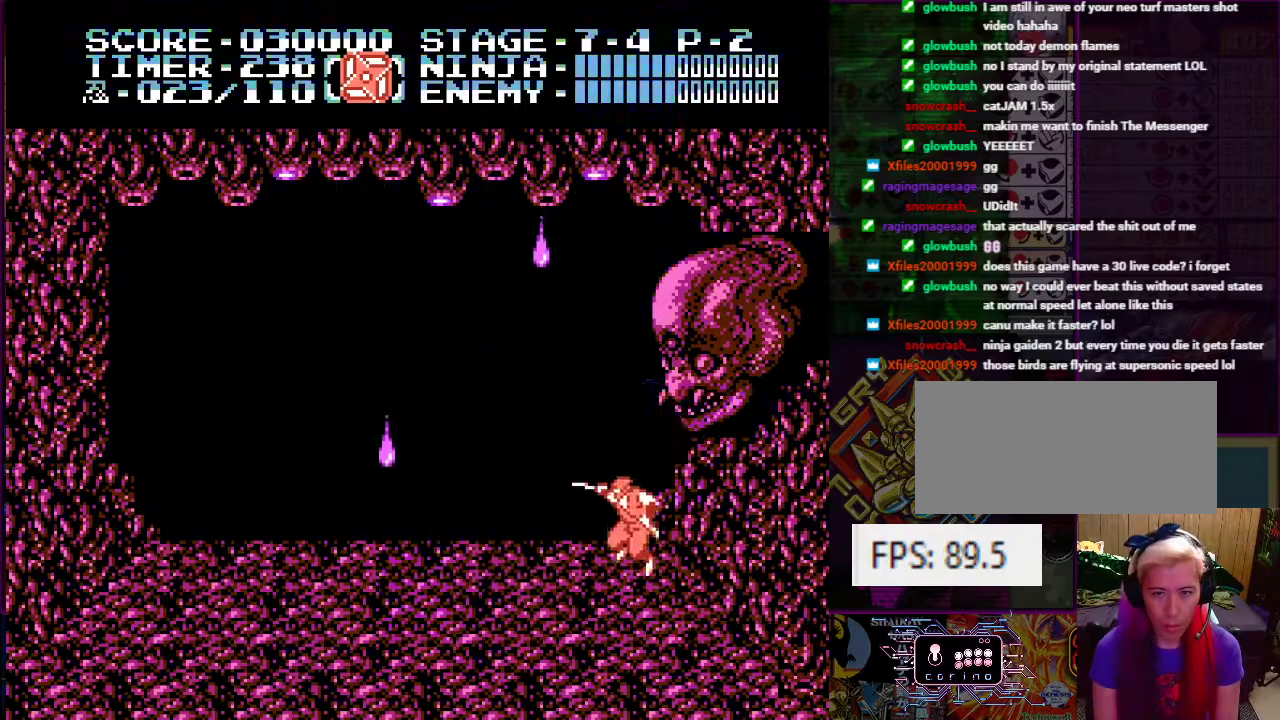
{"buttons": [], "events": [[83, "B", "up"], [117, "A", "up"], [267, "B", "down"], [300, "DPAD_LEFT", "down"], [350, "DPAD_LEFT", "up"], [400, "B", "up"]]}
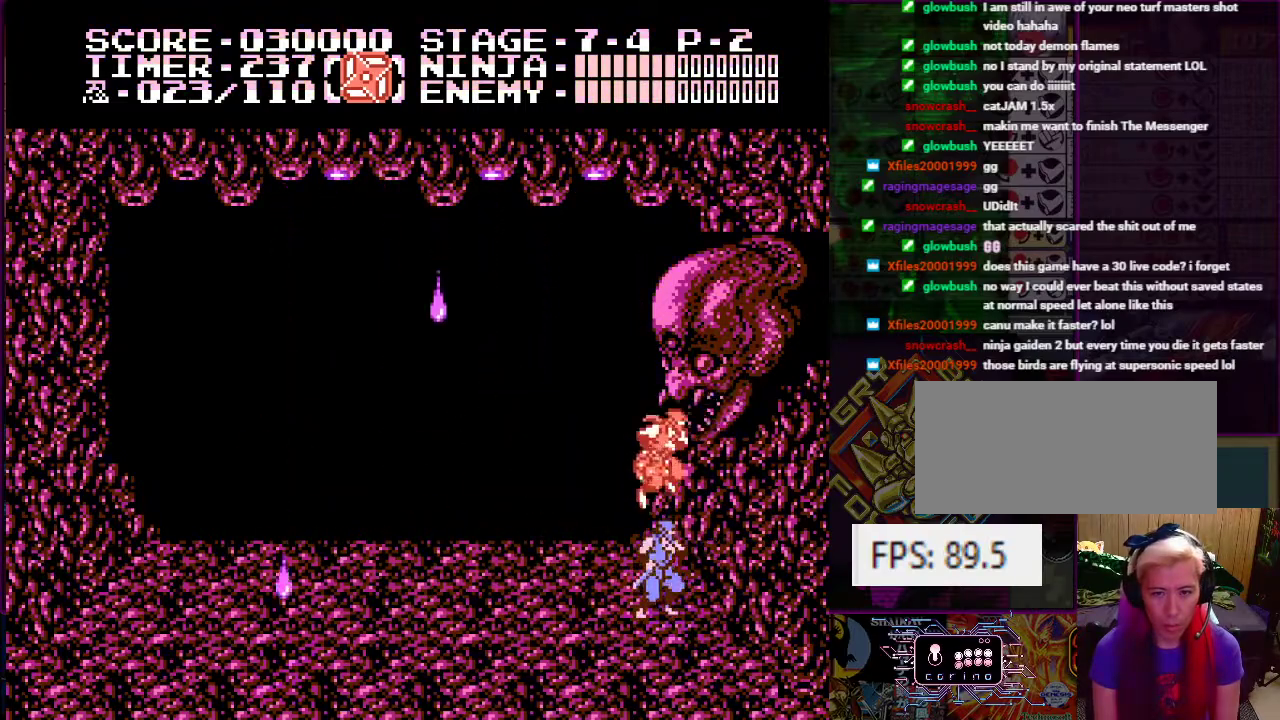
{"buttons": ["DPAD_LEFT"], "events": [[67, "DPAD_LEFT", "down"]]}
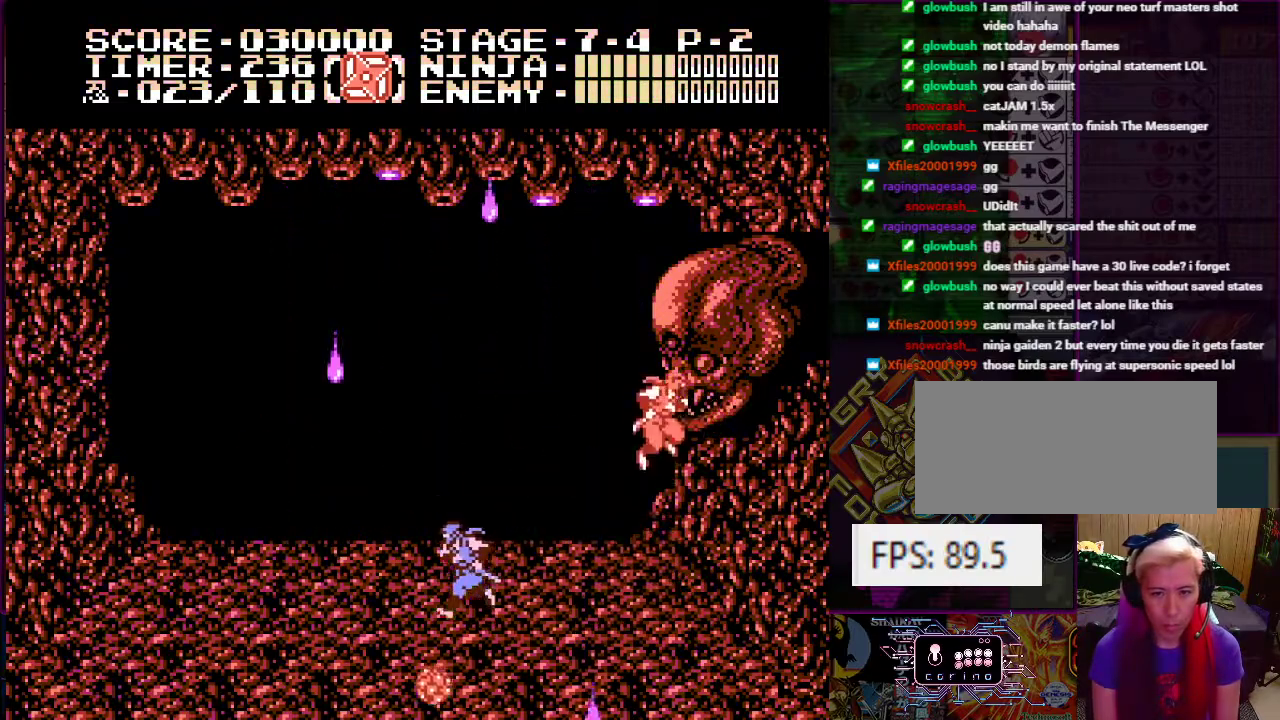
{"buttons": ["B"], "events": [[33, "DPAD_UP", "down"], [50, "DPAD_LEFT", "up"], [50, "DPAD_RIGHT", "down"], [167, "A", "down"], [434, "B", "down"], [434, "DPAD_UP", "up"], [450, "DPAD_RIGHT", "up"], [467, "A", "up"]]}
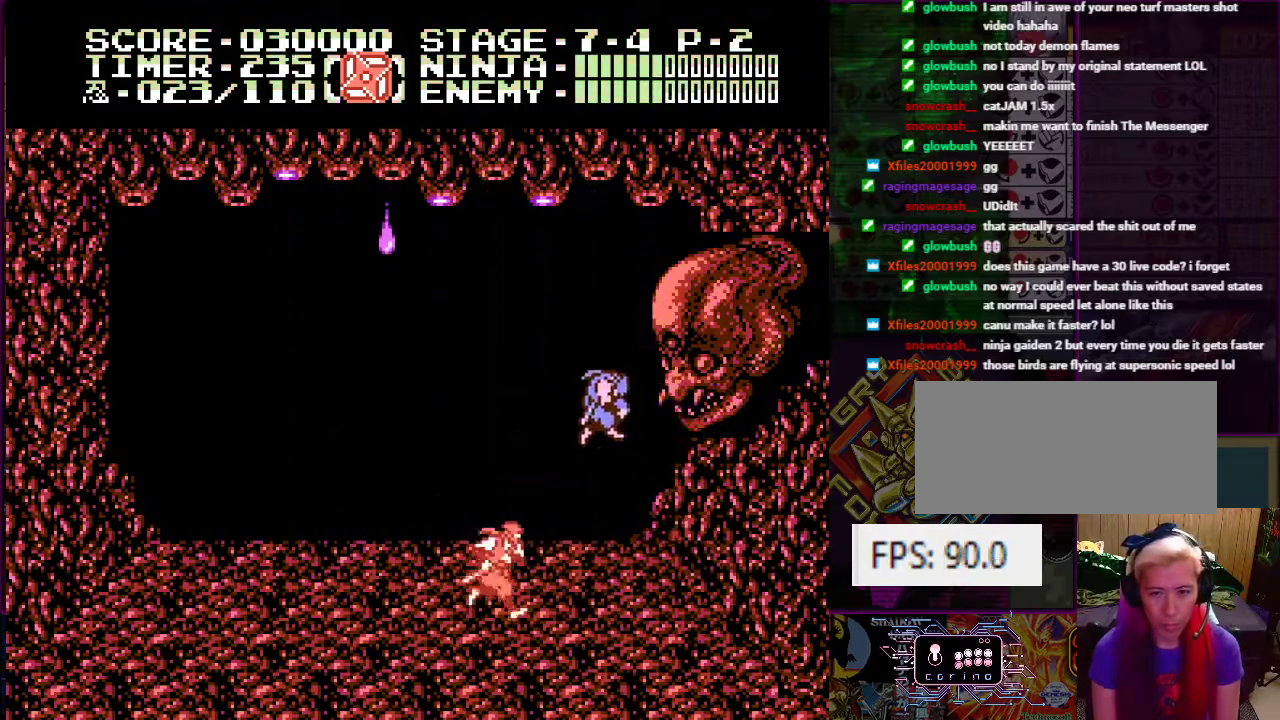
{"buttons": ["B"], "events": [[50, "B", "up"], [201, "B", "down"], [334, "B", "up"], [484, "B", "down"]]}
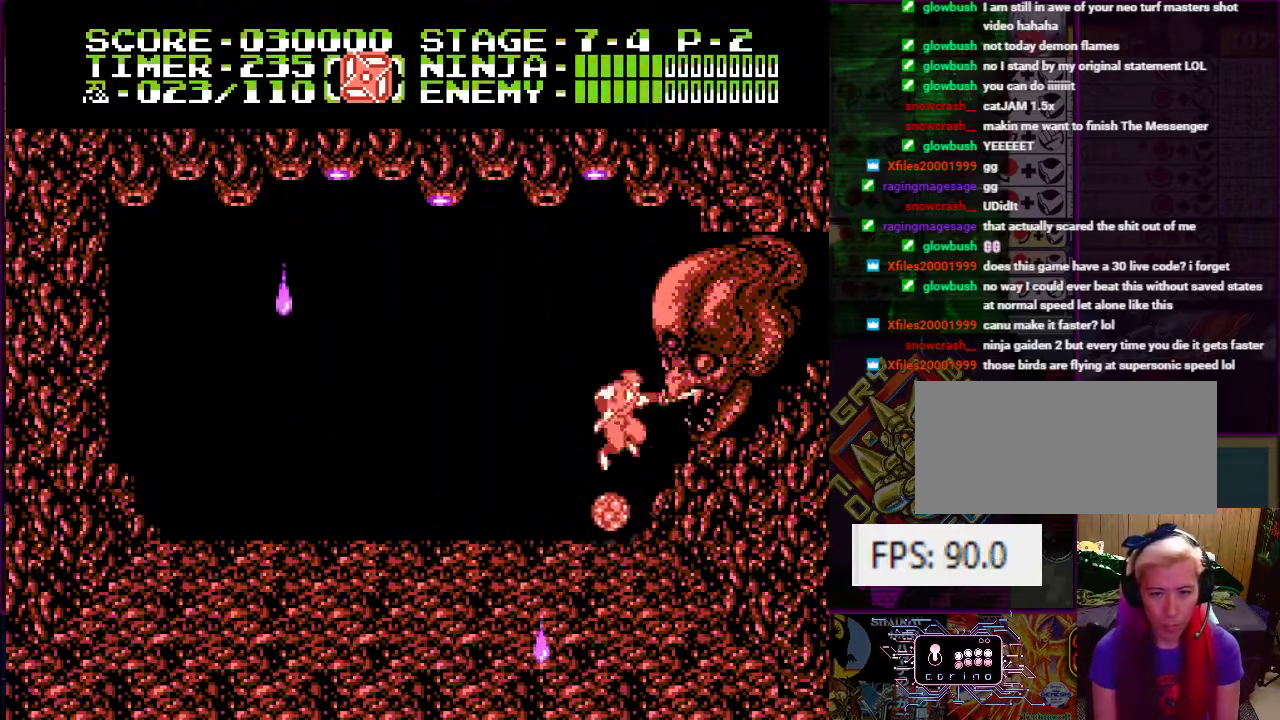
{"buttons": ["B"], "events": [[100, "B", "up"], [250, "B", "down"], [367, "B", "up"], [500, "B", "down"]]}
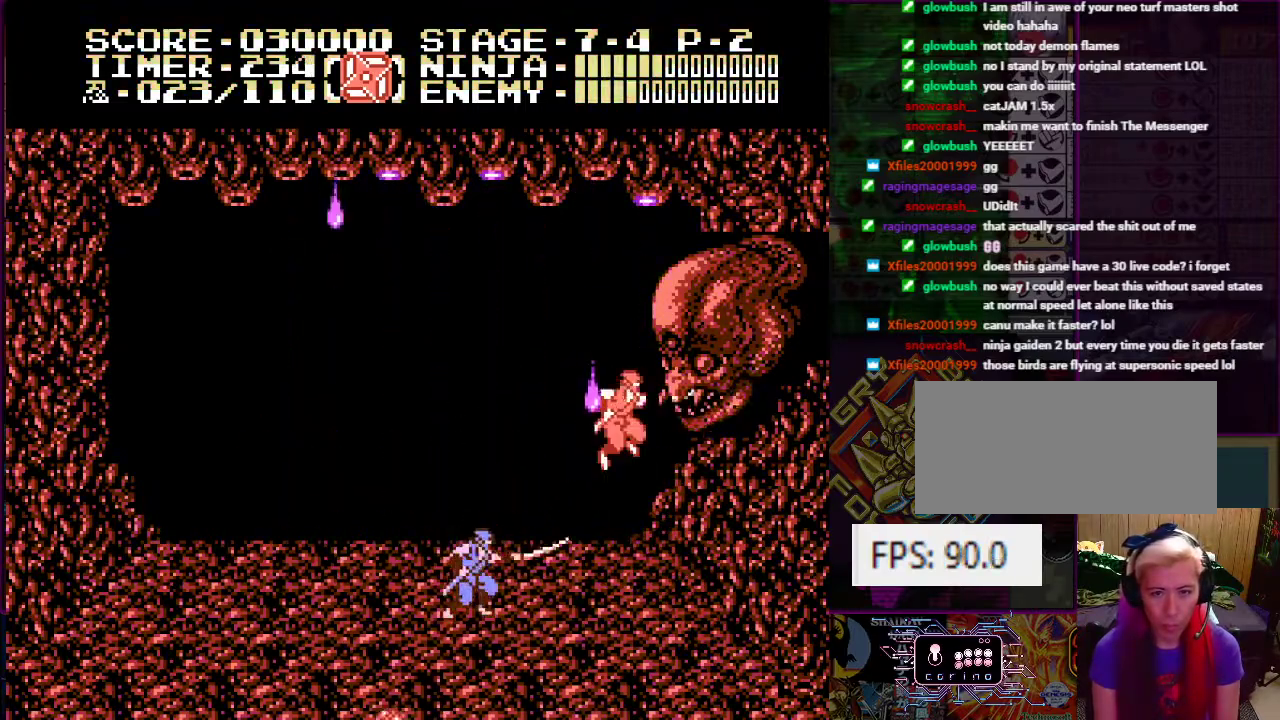
{"buttons": ["B"], "events": [[117, "B", "up"], [251, "B", "down"], [367, "B", "up"], [484, "B", "down"]]}
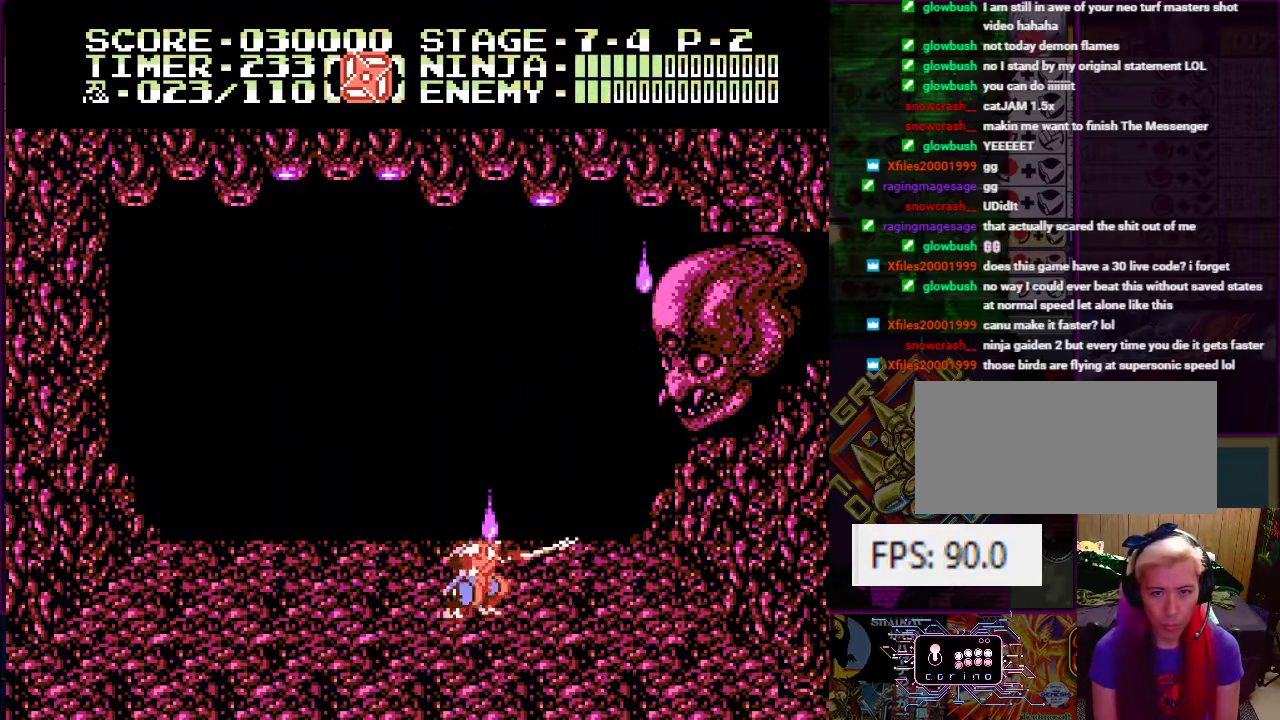
{"buttons": ["DPAD_RIGHT"], "events": [[83, "B", "up"], [200, "B", "down"], [300, "B", "up"], [434, "DPAD_RIGHT", "down"], [434, "DPAD_UP", "down"], [500, "DPAD_UP", "up"]]}
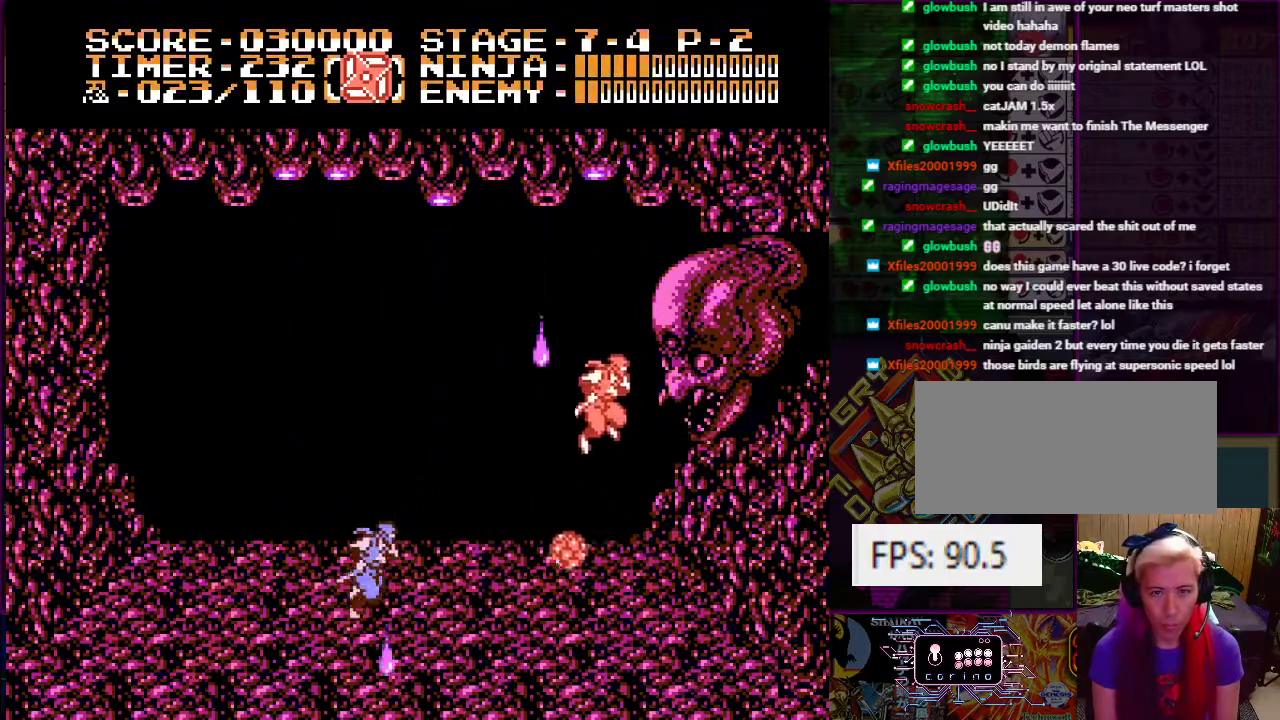
{"buttons": ["A"], "events": [[401, "A", "down"], [451, "DPAD_RIGHT", "up"]]}
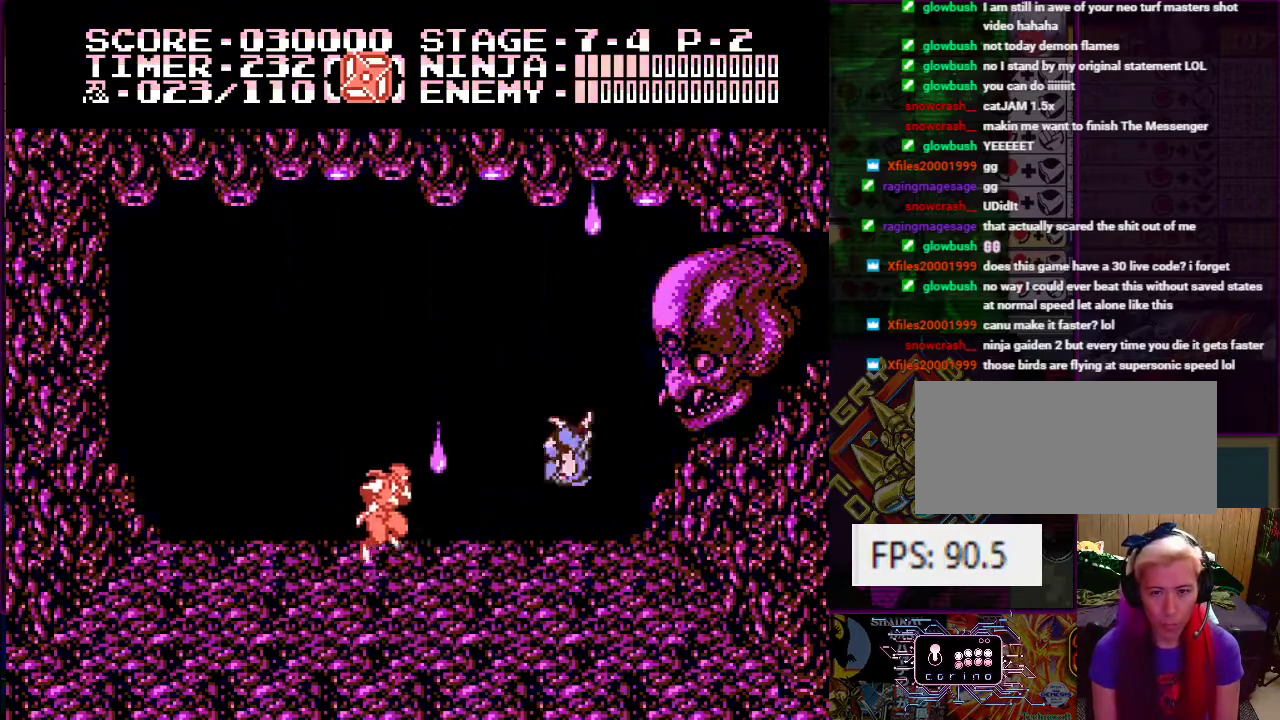
{"buttons": [], "events": [[50, "DPAD_RIGHT", "down"], [167, "B", "down"], [183, "DPAD_RIGHT", "up"], [317, "B", "up"], [334, "A", "up"]]}
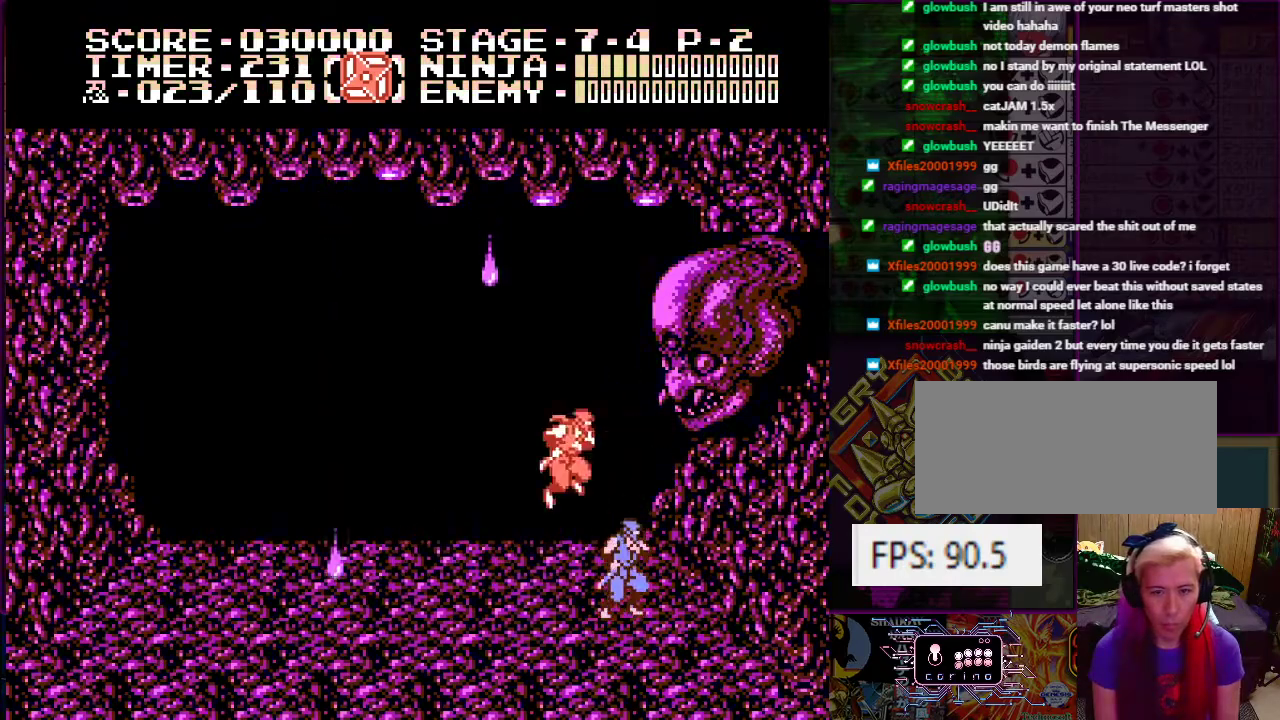
{"buttons": ["DPAD_LEFT"], "events": [[34, "A", "down"], [150, "DPAD_LEFT", "down"], [150, "DPAD_UP", "down"], [184, "DPAD_UP", "up"], [317, "A", "up"]]}
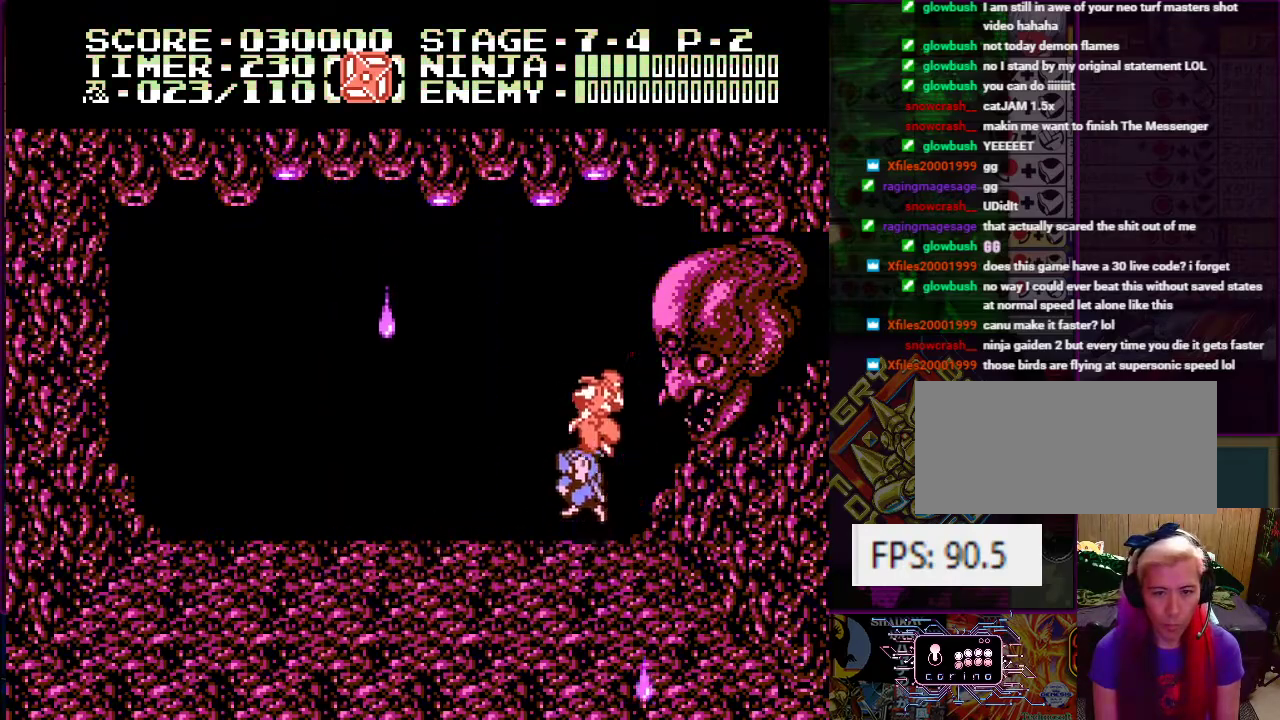
{"buttons": ["DPAD_LEFT"], "events": []}
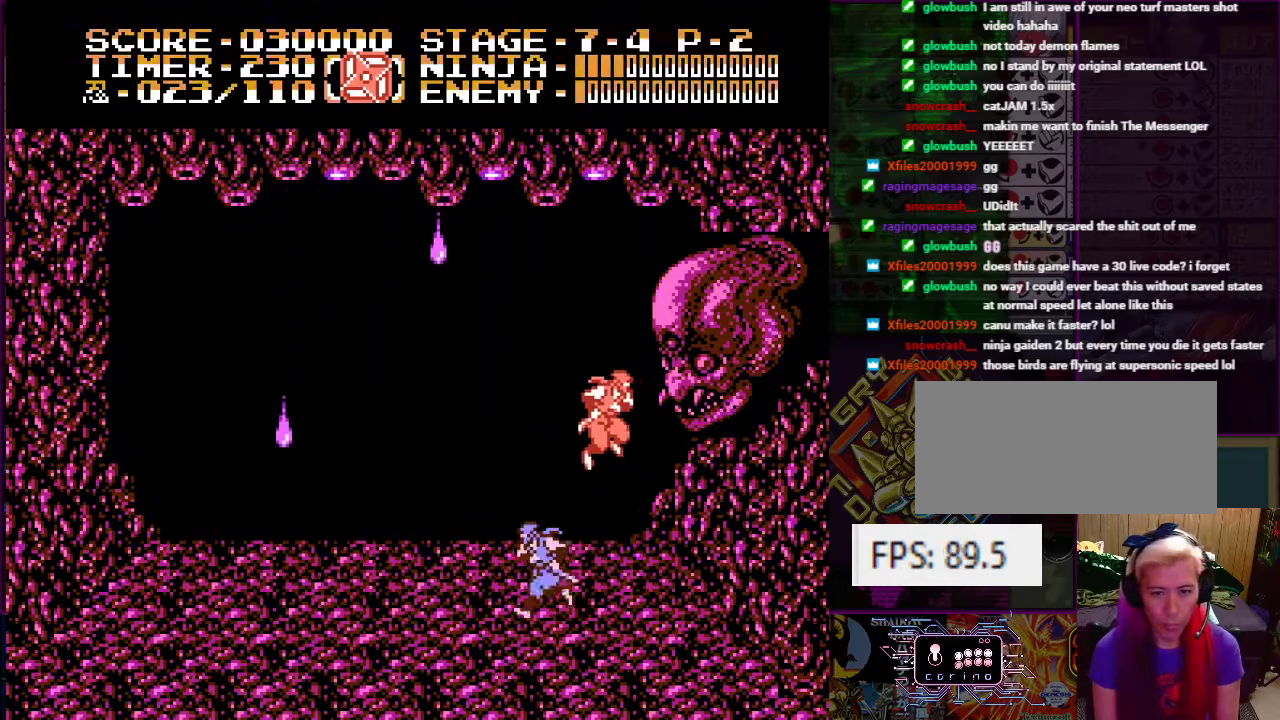
{"buttons": ["A", "DPAD_UP", "DPAD_RIGHT"], "events": [[250, "DPAD_UP", "down"], [267, "DPAD_LEFT", "up"], [283, "DPAD_RIGHT", "down"], [467, "A", "down"]]}
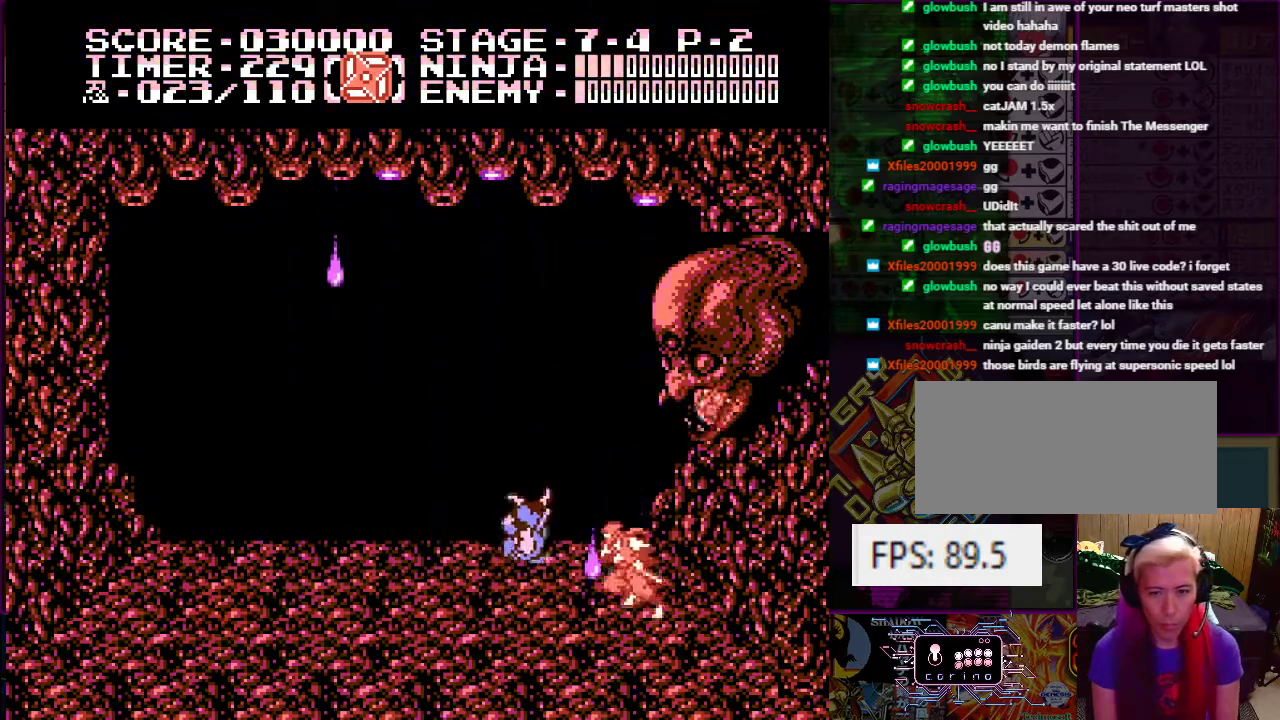
{"buttons": ["DPAD_LEFT"], "events": [[200, "B", "down"], [267, "DPAD_RIGHT", "up"], [267, "DPAD_UP", "up"], [334, "B", "up"], [351, "A", "up"], [484, "DPAD_LEFT", "down"]]}
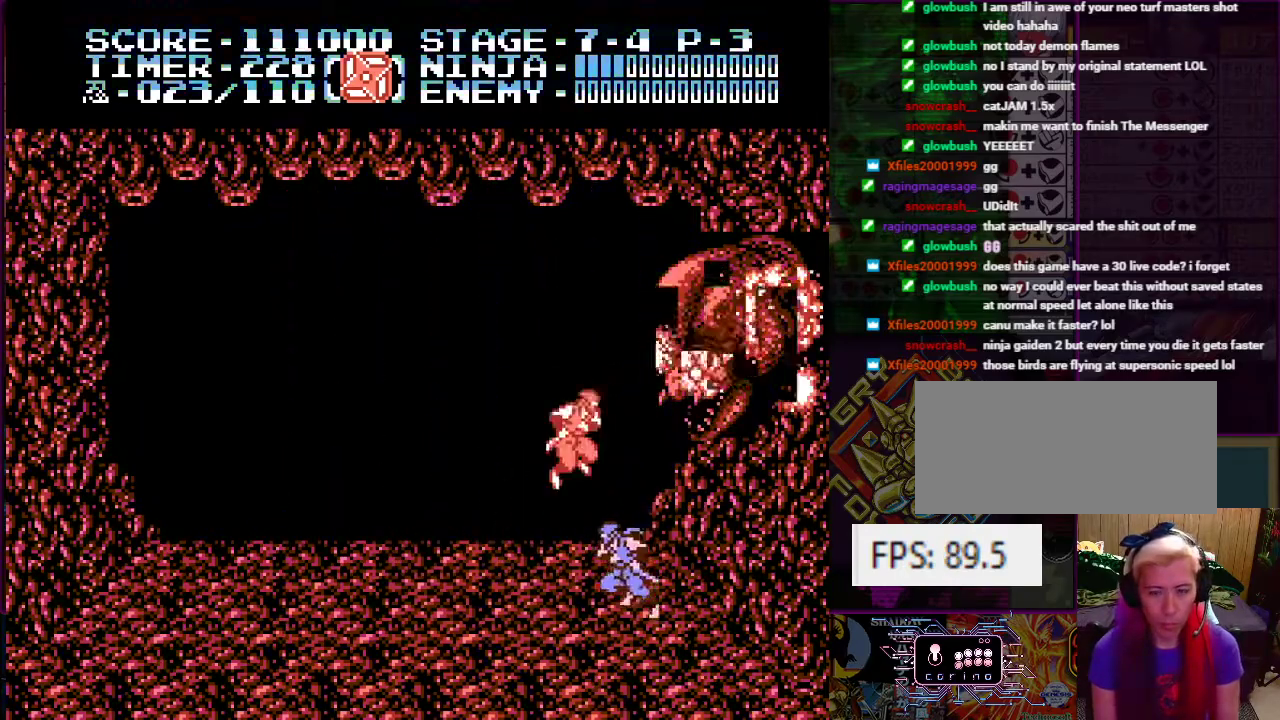
{"buttons": ["DPAD_LEFT"], "events": []}
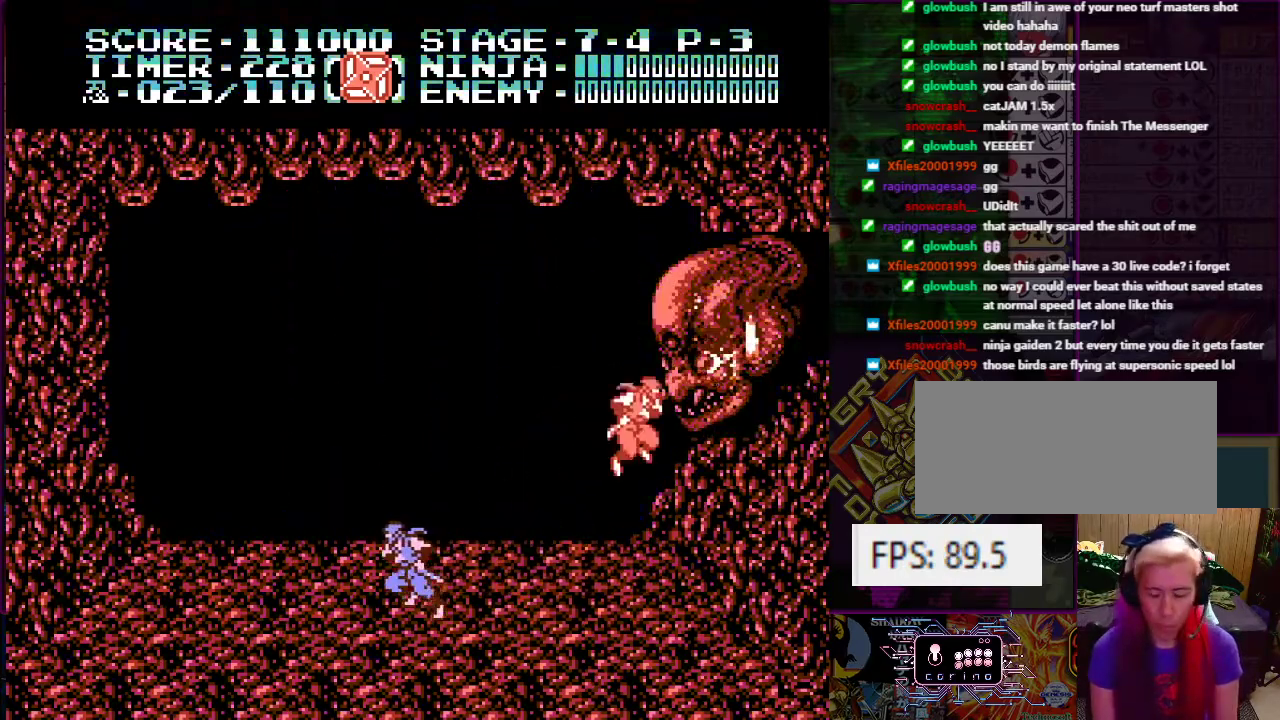
{"buttons": [], "events": [[351, "DPAD_LEFT", "up"]]}